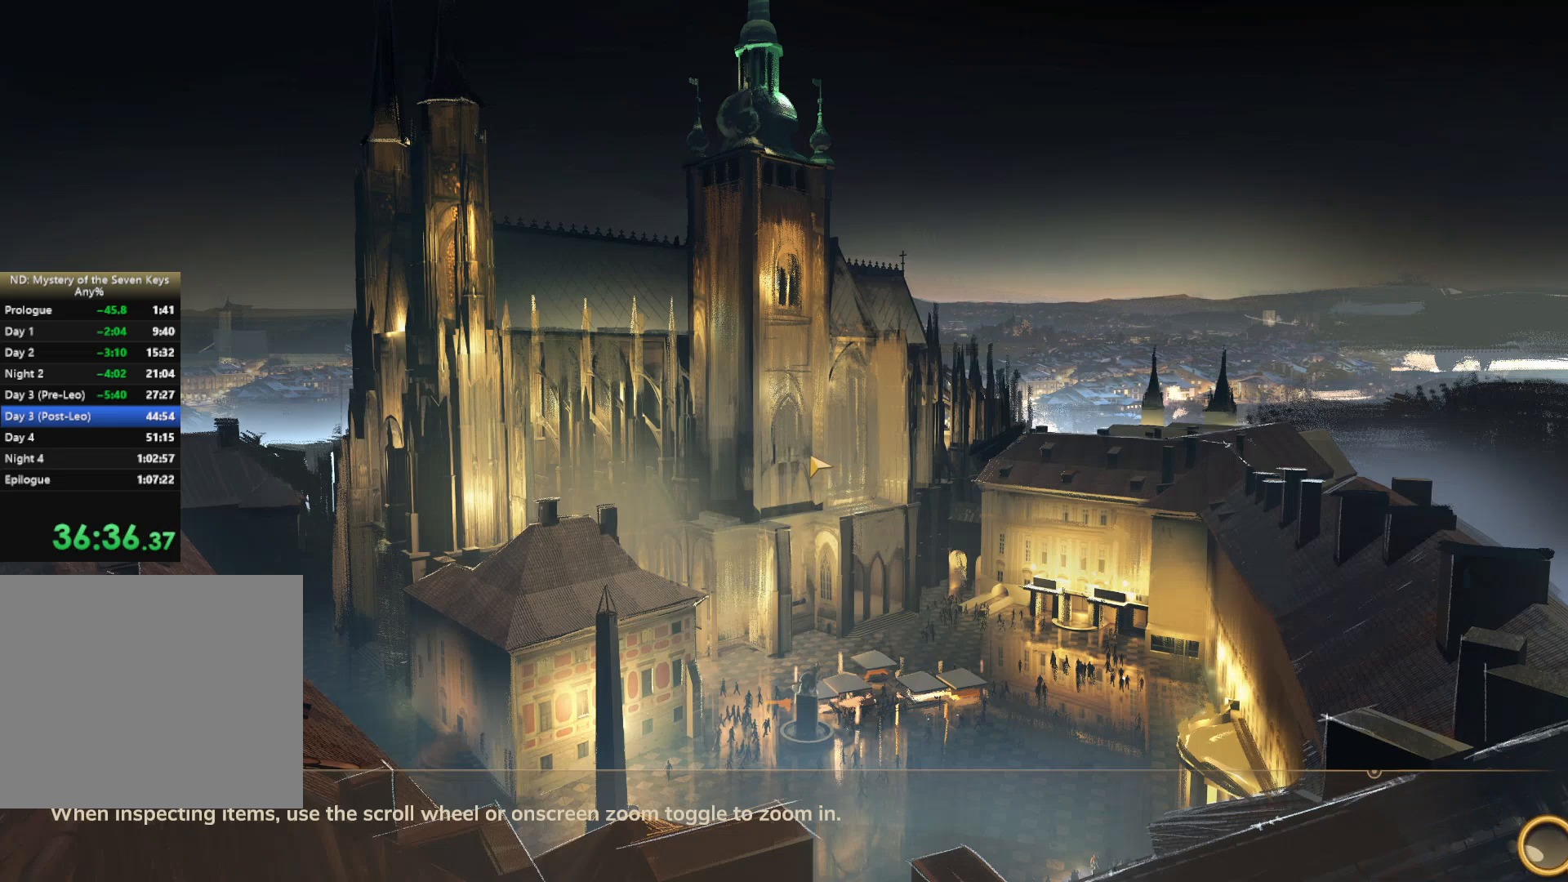
Gameplay with keyboard and mouse; each line is a JSON object with the keys and mouse buttons held at the frame after it. "events" lists presses ("down") and releases ("up") of "1", "2", "3", "a", "c", "caps_lock", "d", "e", "escape", "f1", "f2", "f3", "q", "s", "shift", "tab", "tilde", "w", "x", "z", "mouse_left", "mouse_wheel", "mouse_right", "mouse_mb4" and "mouse_mb5" between this image and that frame as [ms after this image, input, new state], when the widget could be followed in between. "mouse_left", "mouse_wheel", "mouse_right", "mouse_mb4", "mouse_mb5" = the "left", "wheel", "right", "mb4", "mb5" buttons of the "mouse" list. No other keys are recorded. "wheel" means that the mouse wheel is clicked or scrolled. Mouse movement is not recorded.
{"keys": ["w"], "mouse": [], "events": [[350, "w", "down"]]}
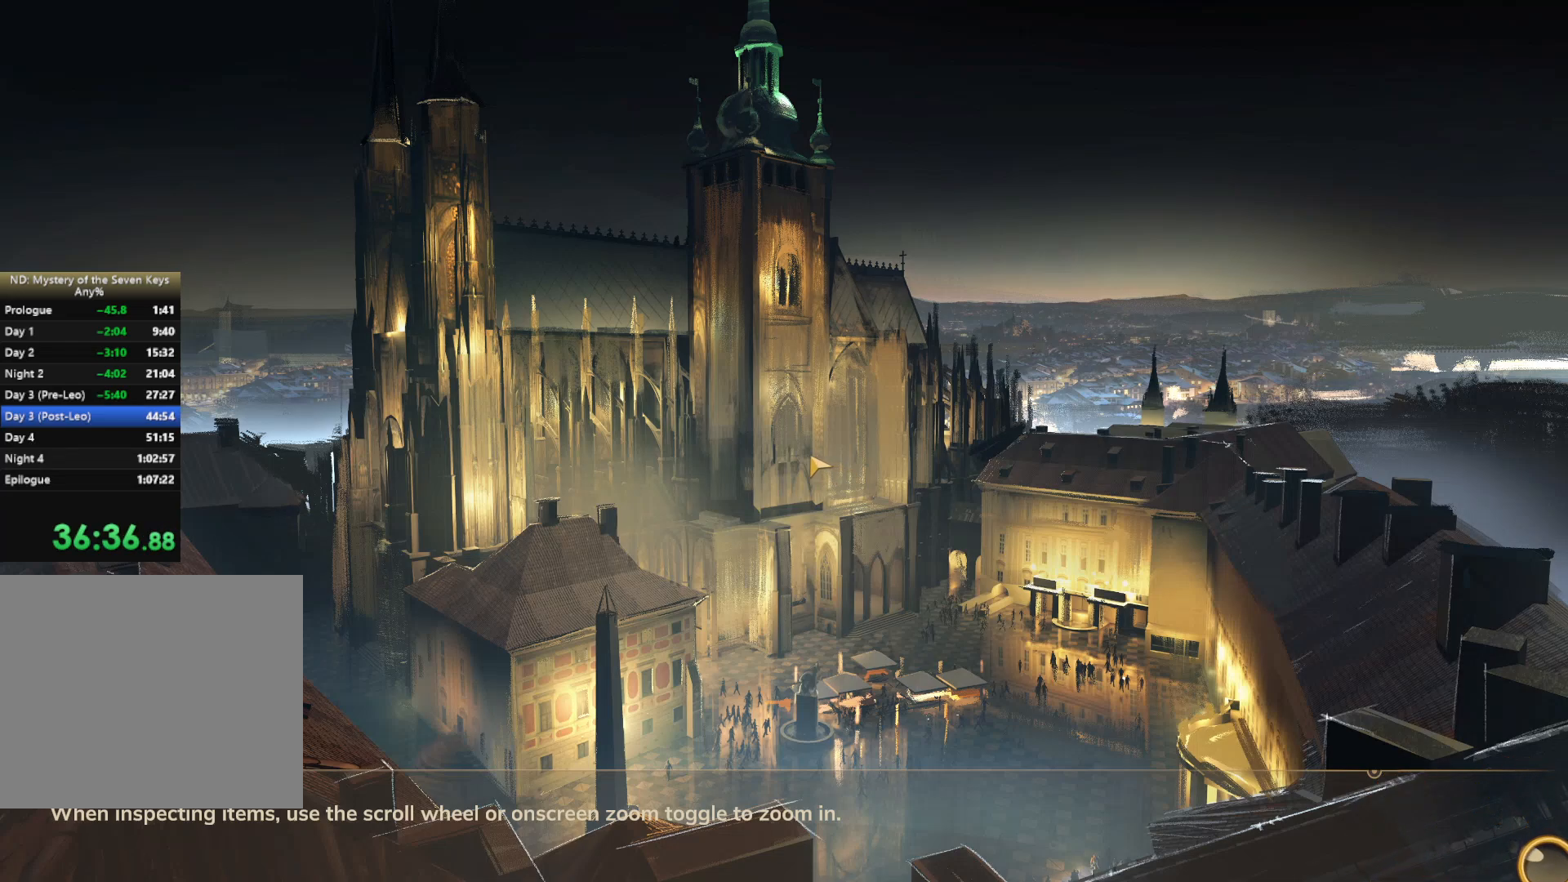
{"keys": ["w"], "mouse": [], "events": []}
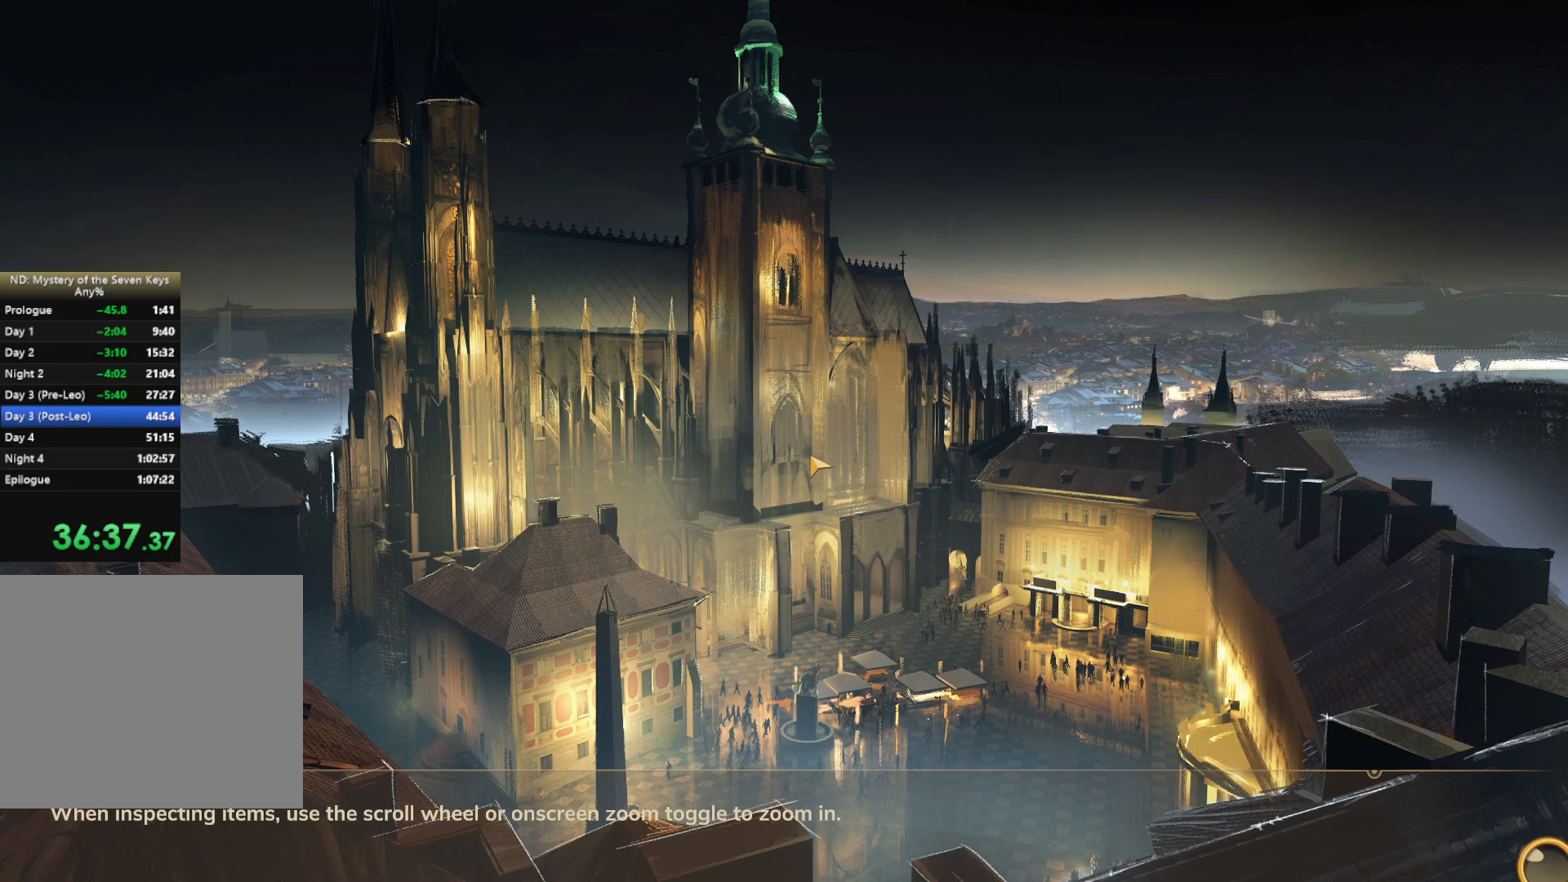
{"keys": ["w"], "mouse": [], "events": []}
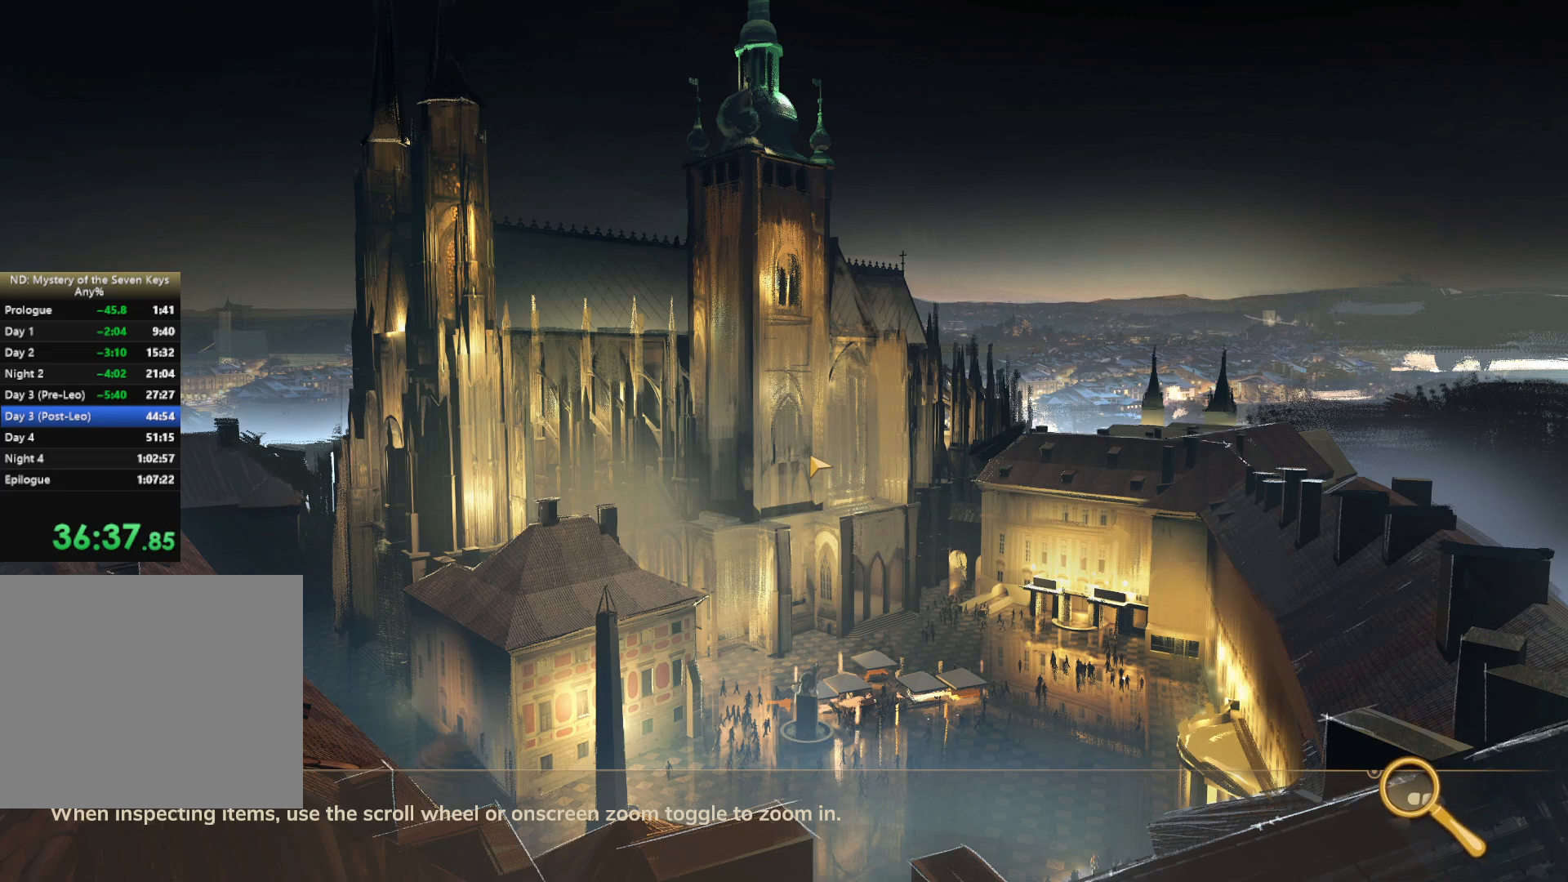
{"keys": ["w"], "mouse": [], "events": []}
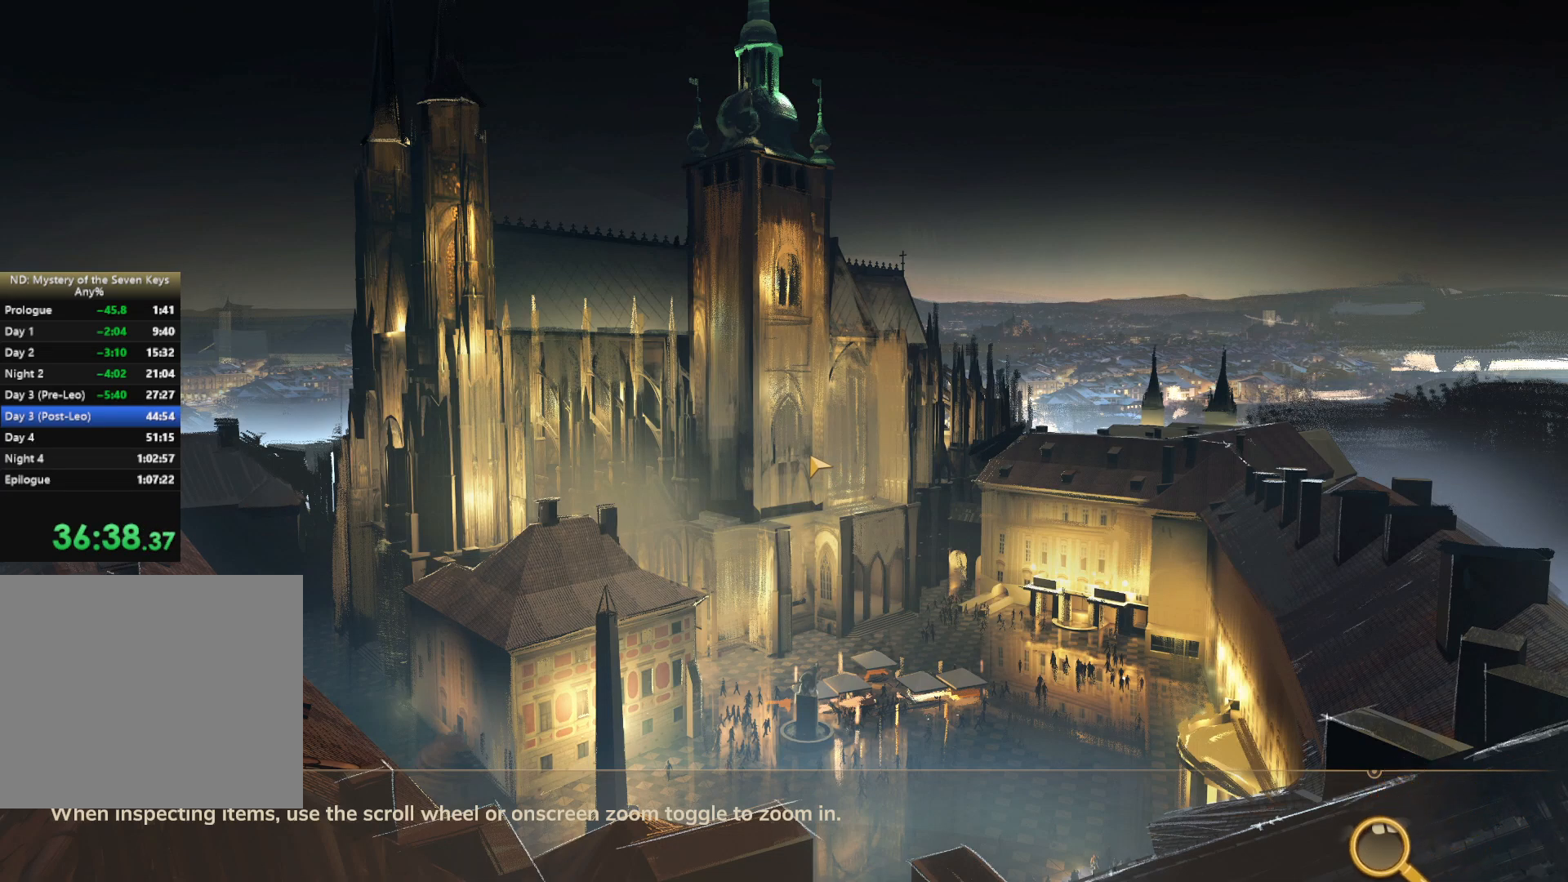
{"keys": ["w"], "mouse": [], "events": []}
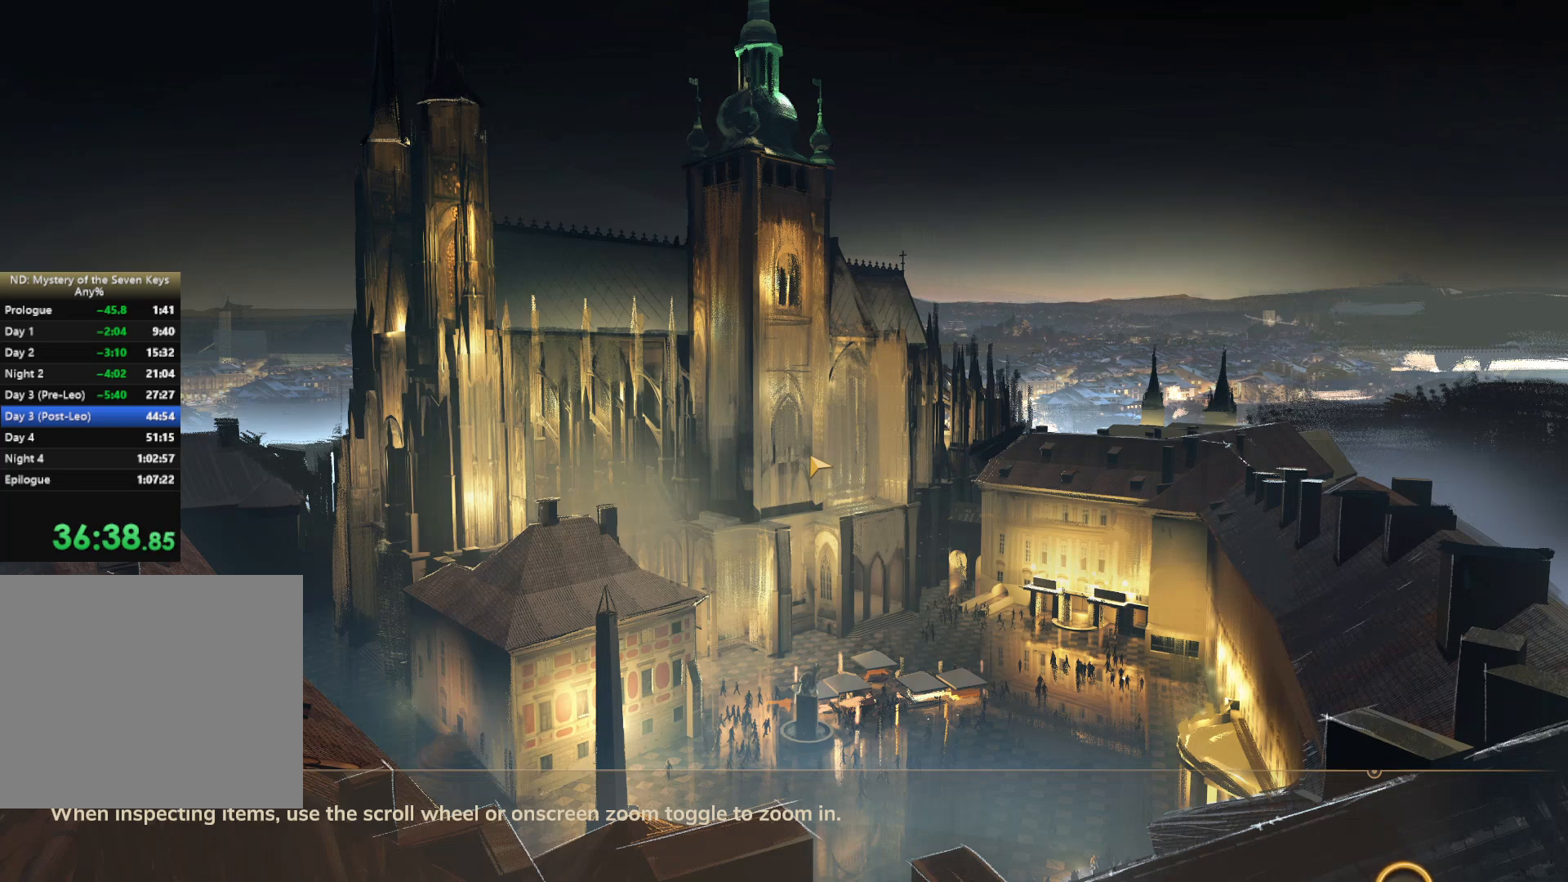
{"keys": ["w"], "mouse": [], "events": []}
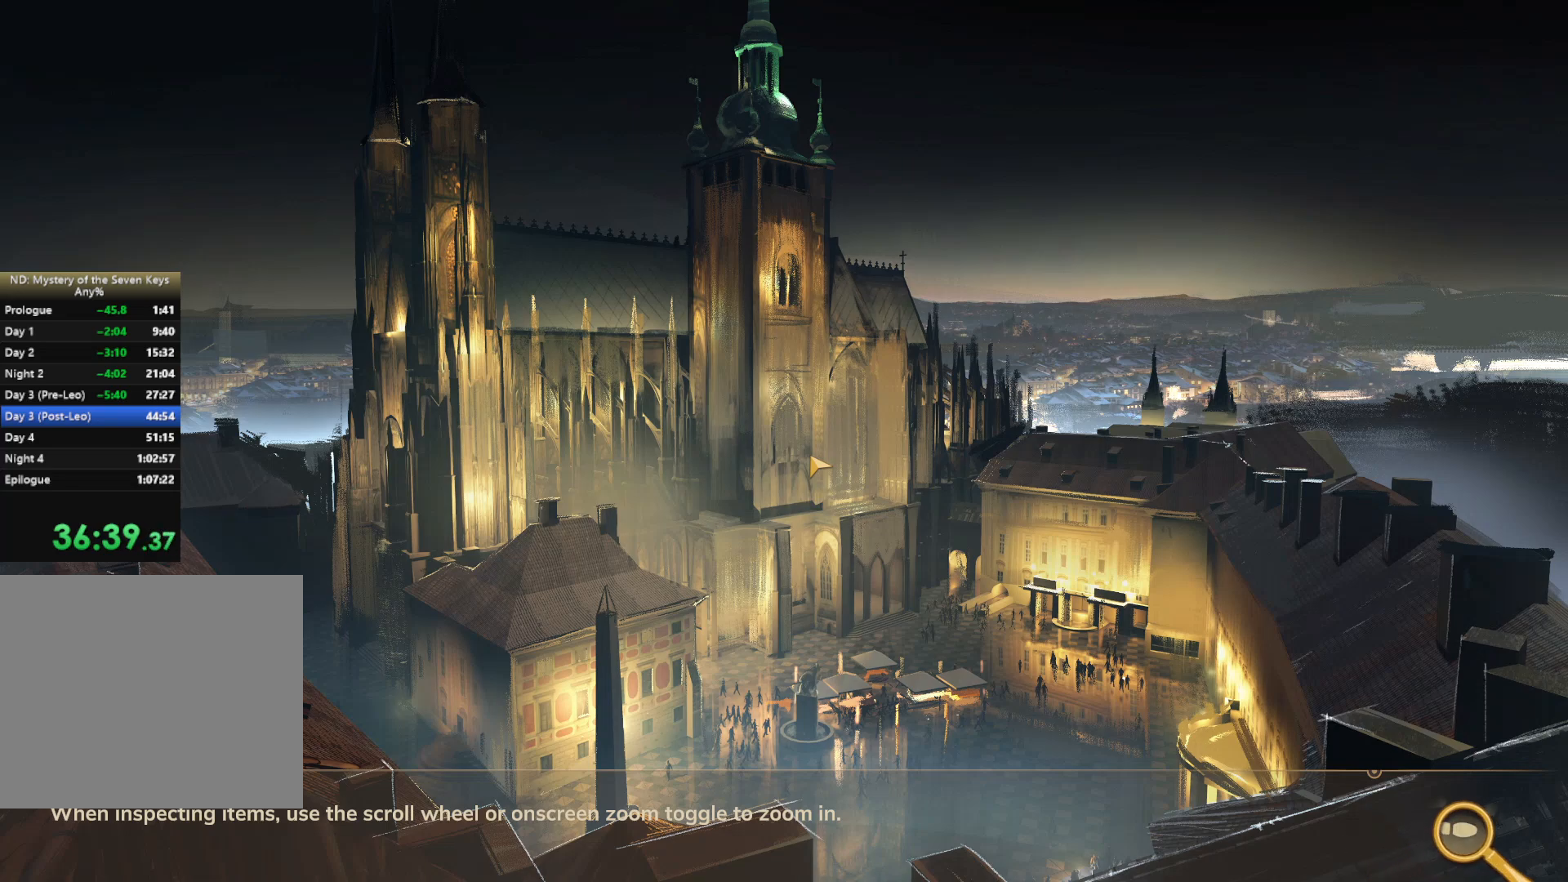
{"keys": ["w"], "mouse": [], "events": []}
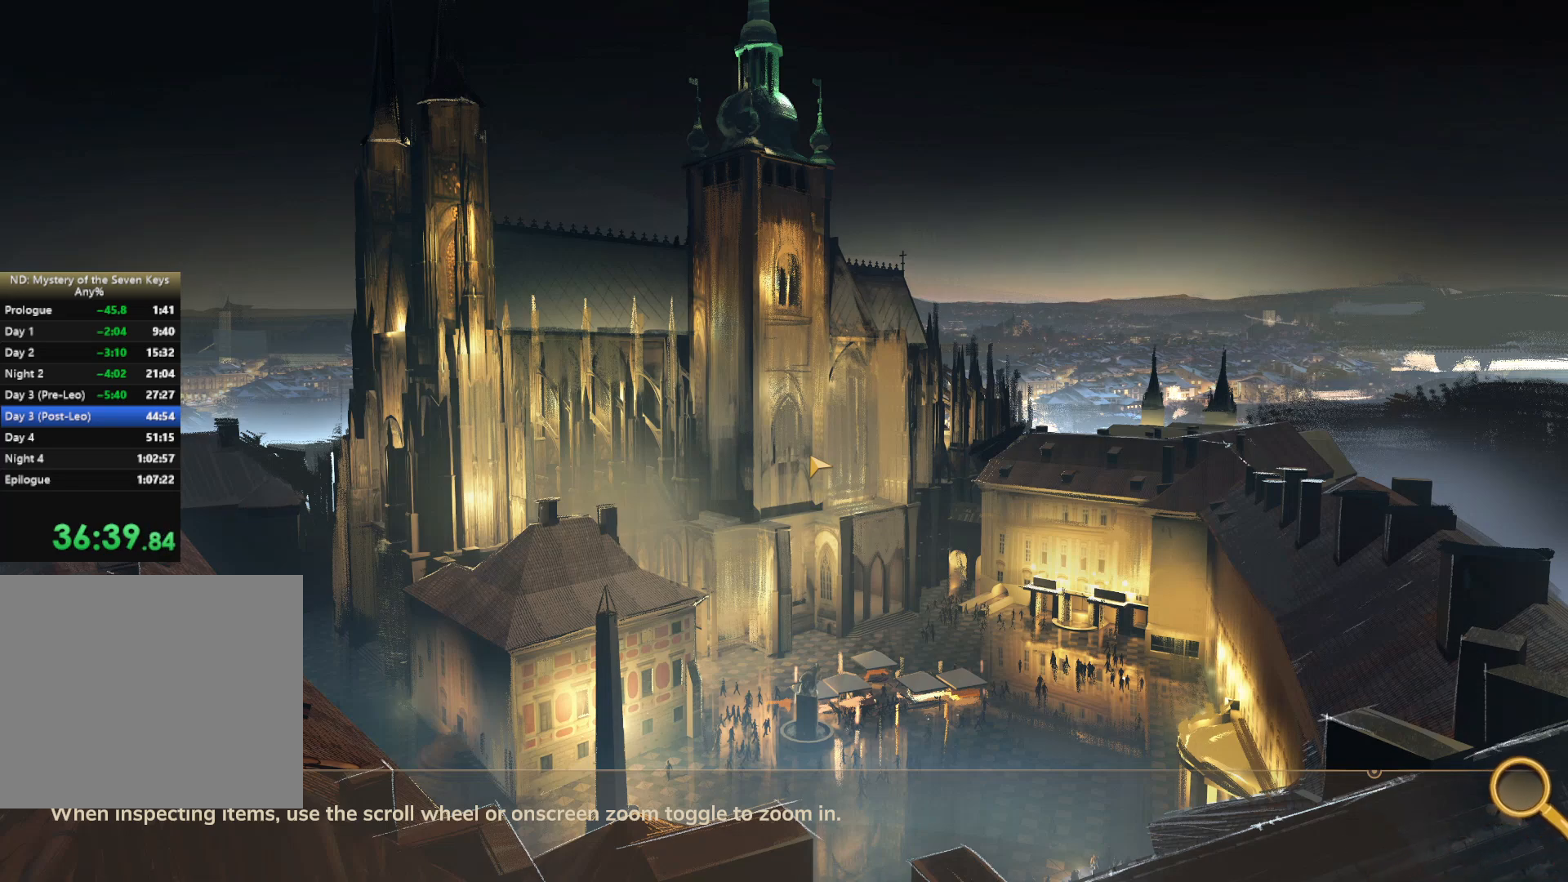
{"keys": ["w"], "mouse": [], "events": []}
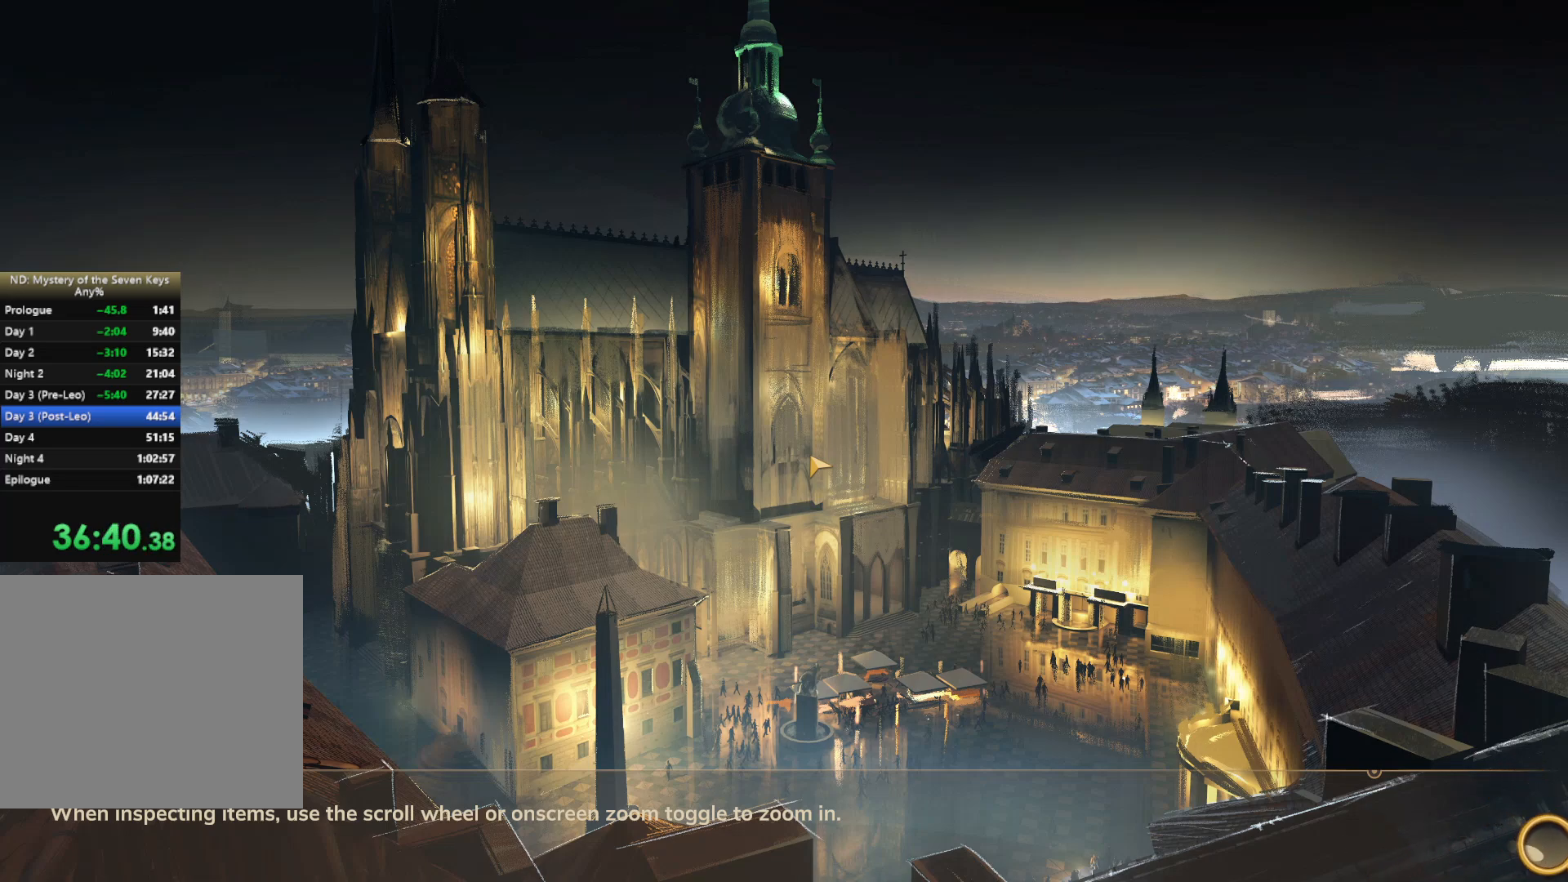
{"keys": ["w"], "mouse": [], "events": []}
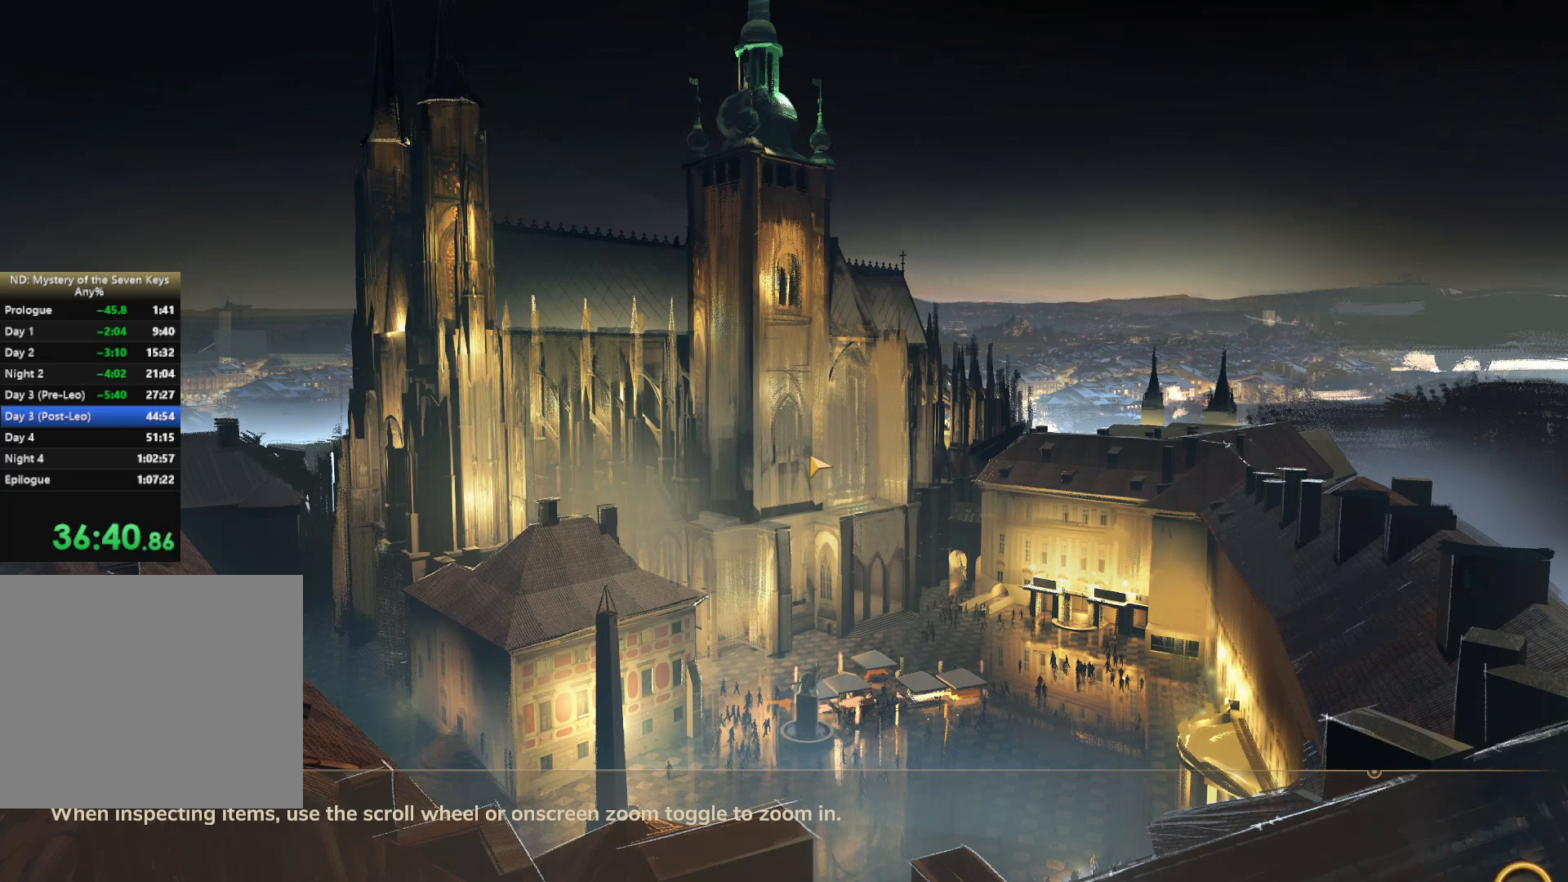
{"keys": ["w"], "mouse": [], "events": []}
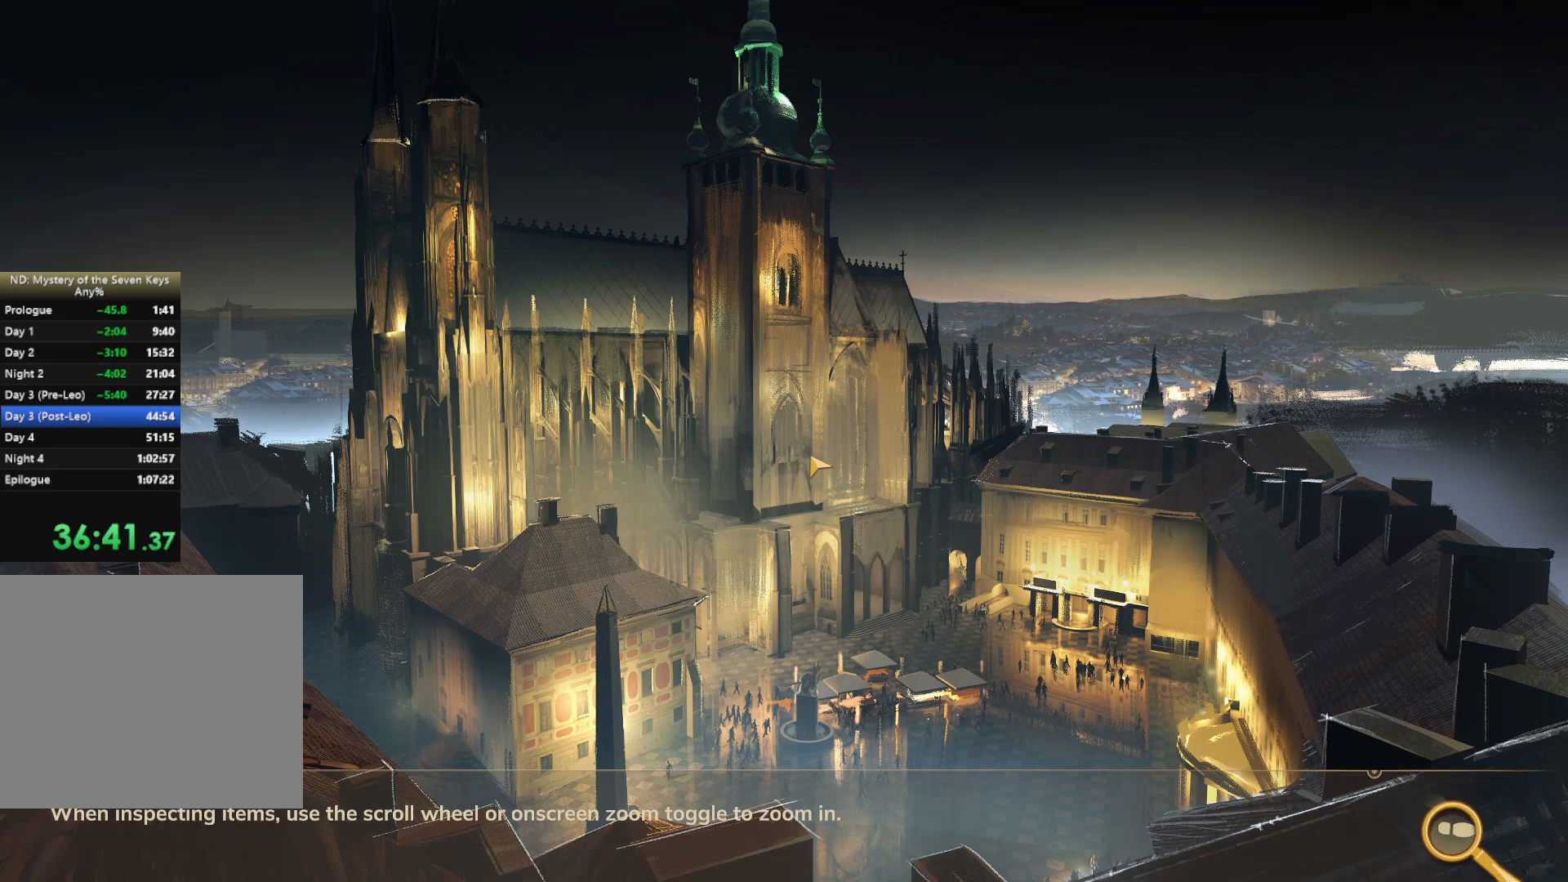
{"keys": ["w"], "mouse": [], "events": []}
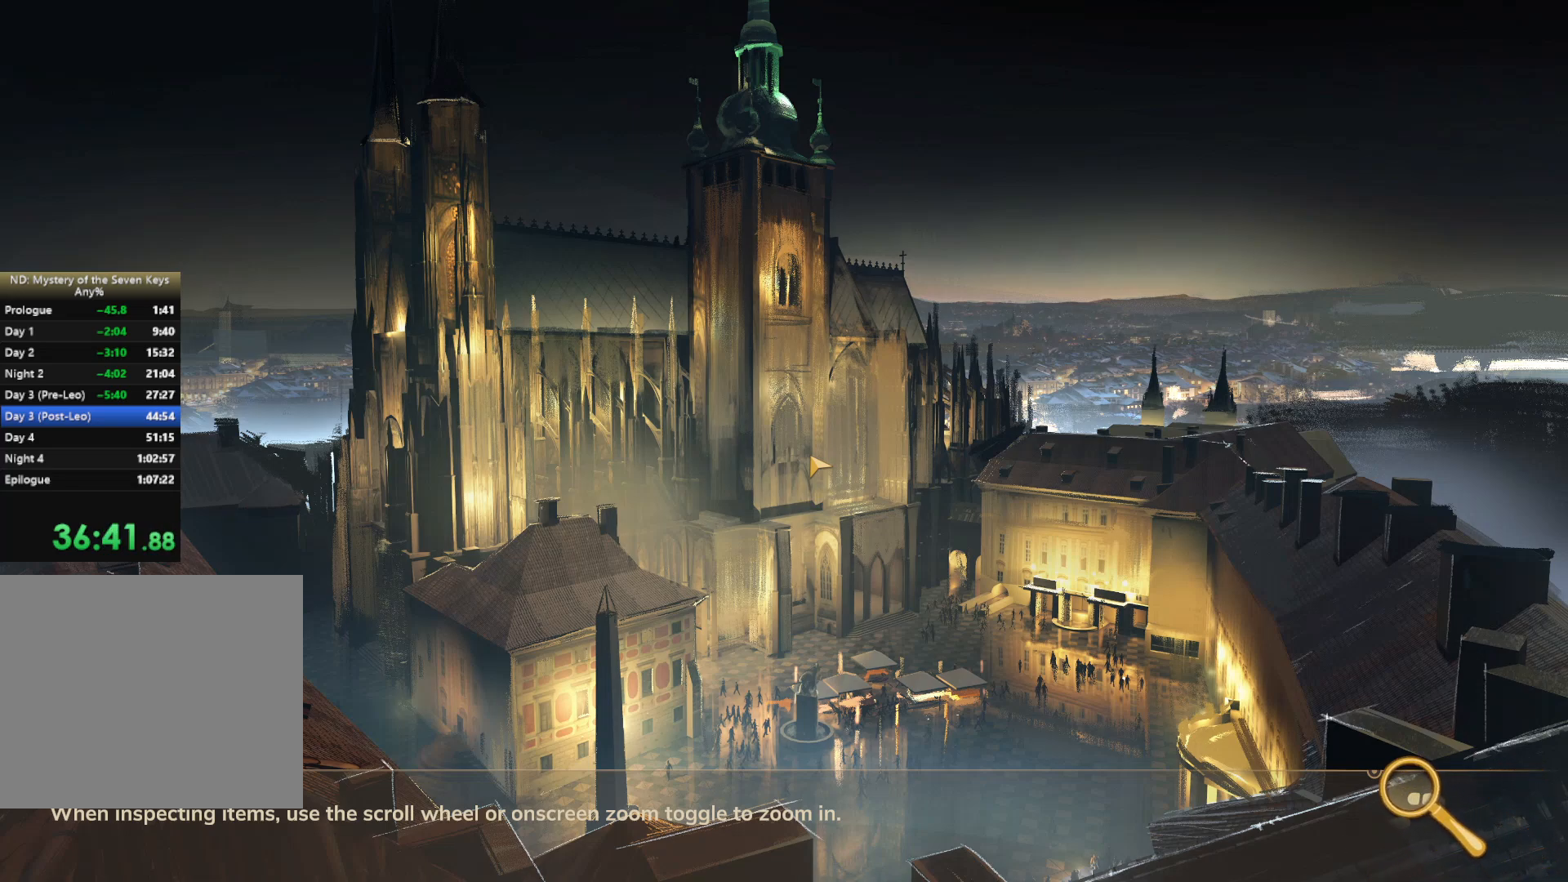
{"keys": ["w"], "mouse": [], "events": []}
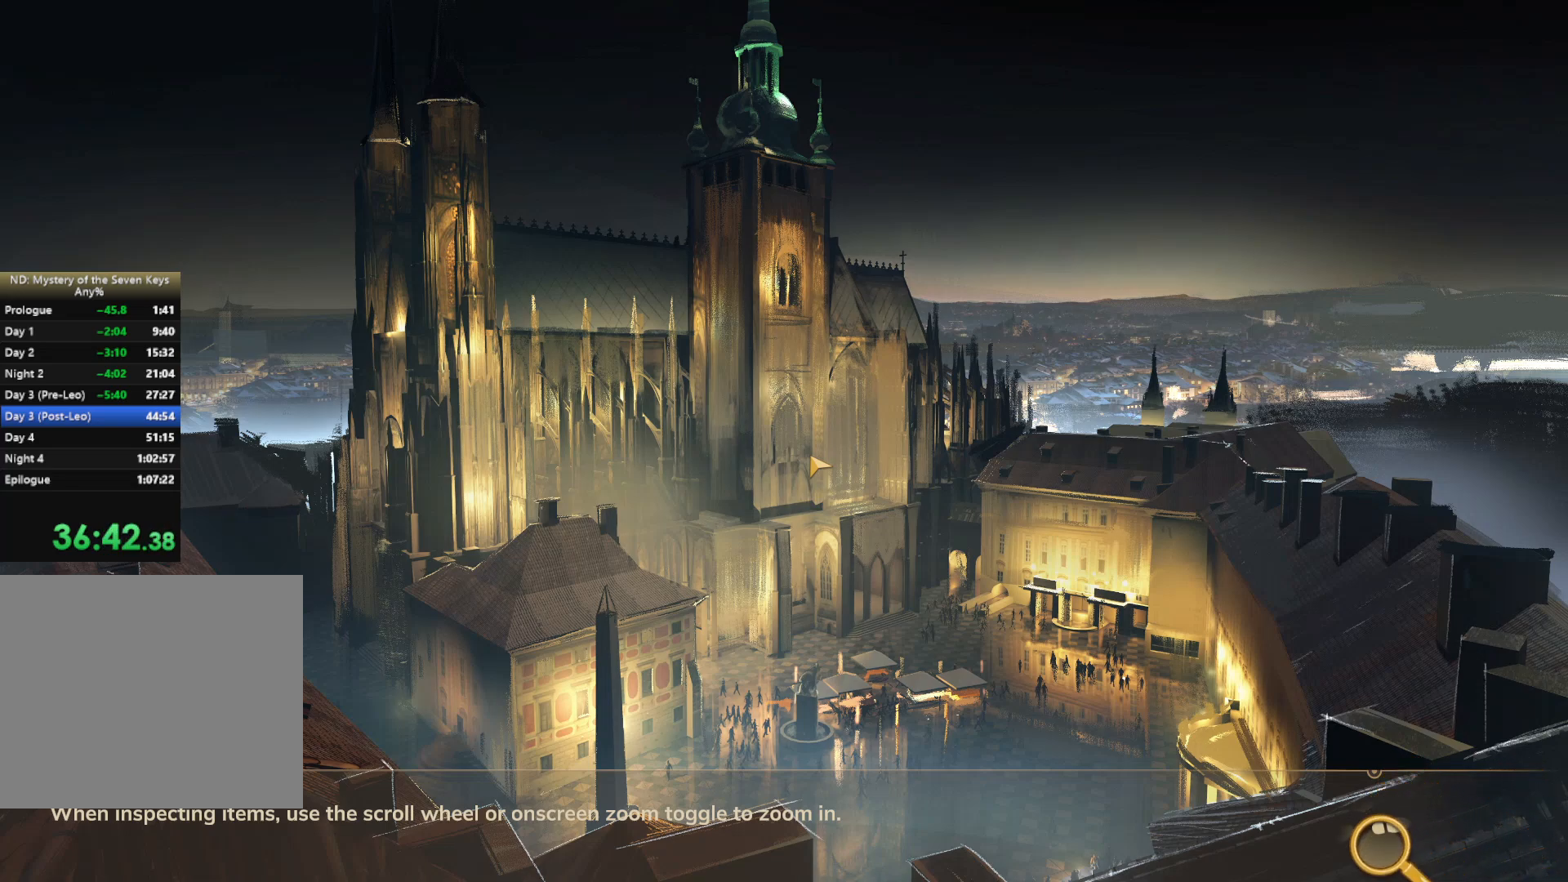
{"keys": ["w"], "mouse": [], "events": []}
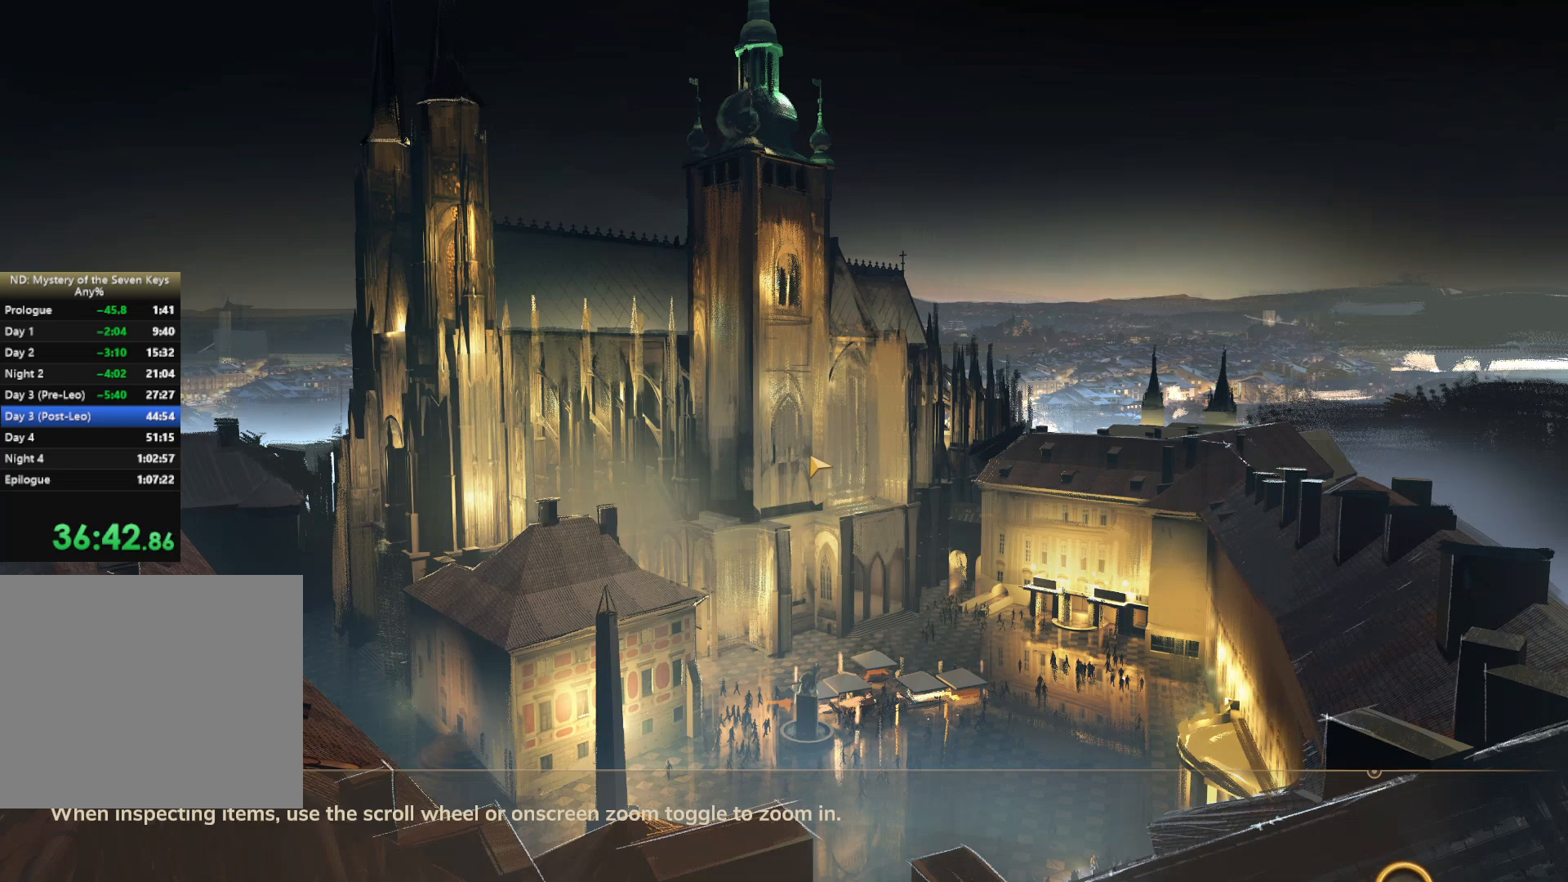
{"keys": ["w"], "mouse": [], "events": []}
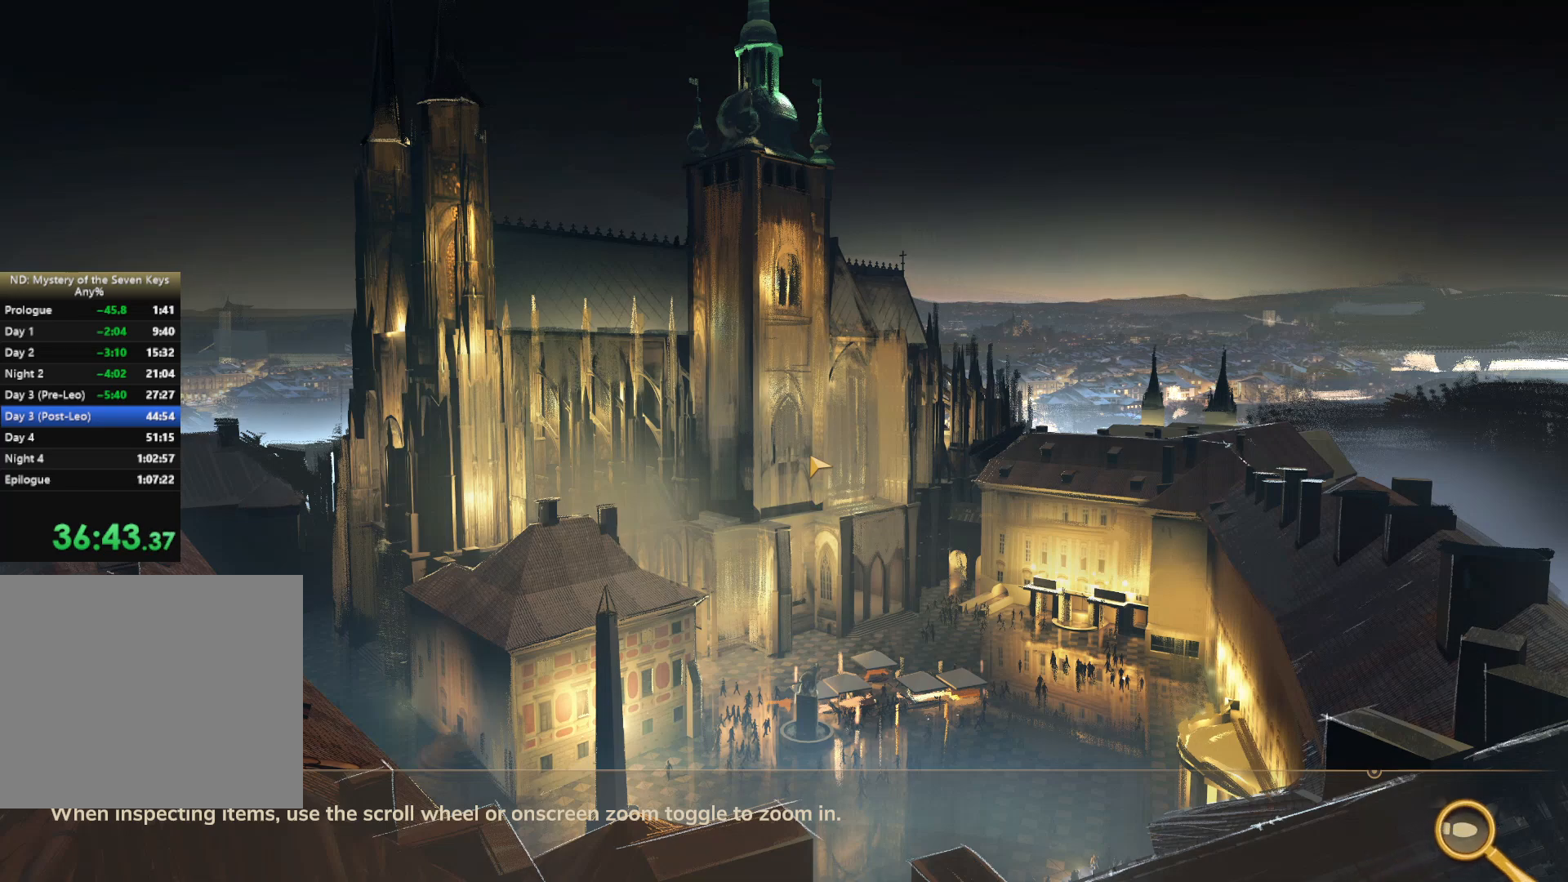
{"keys": ["w"], "mouse": [], "events": []}
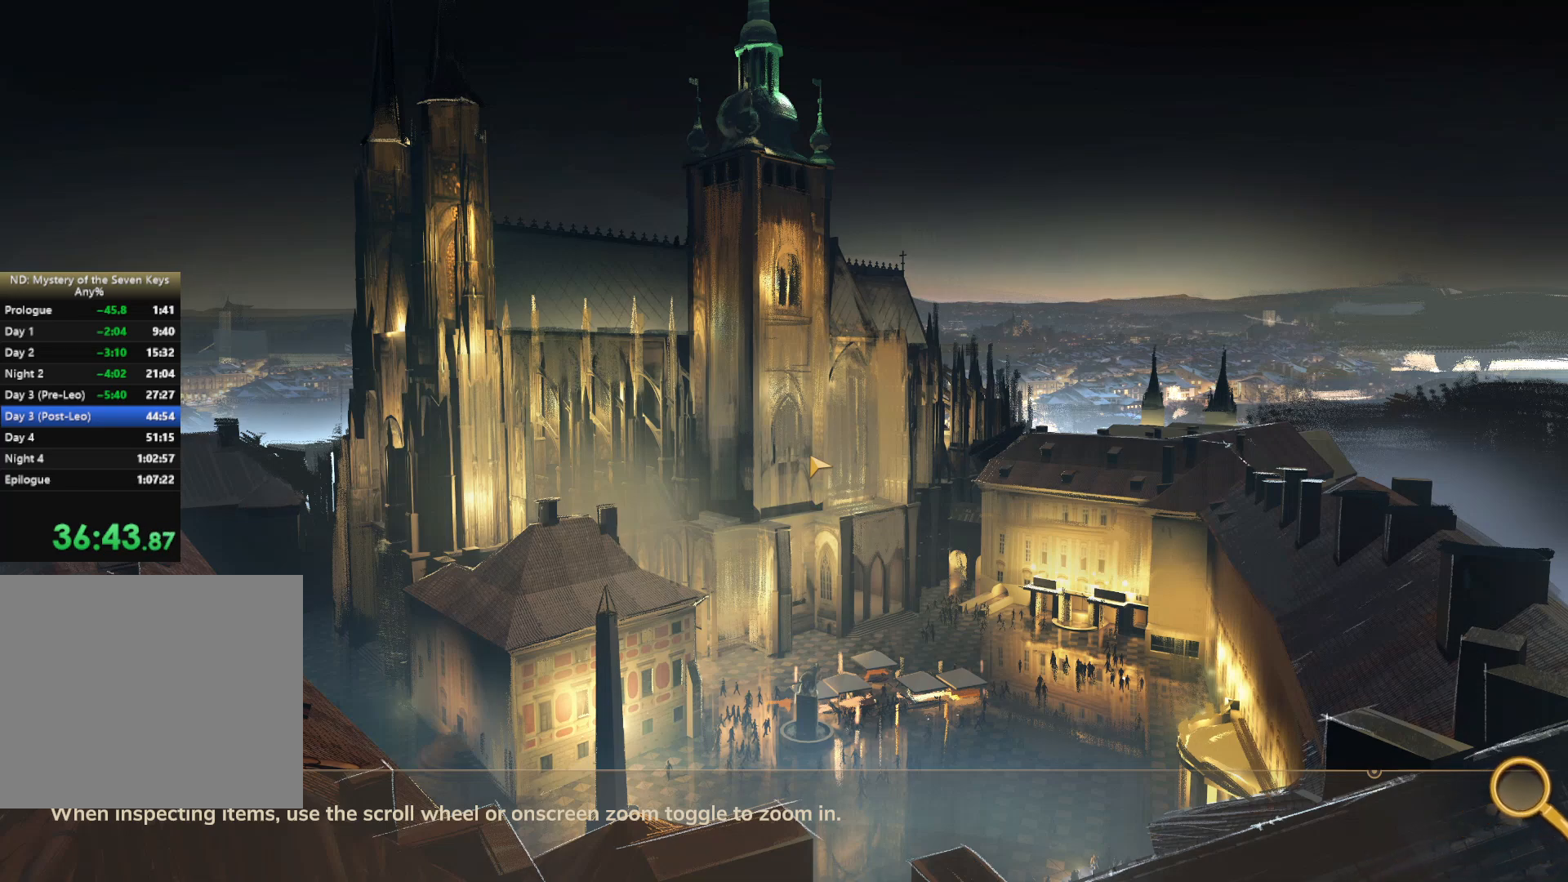
{"keys": ["w"], "mouse": [], "events": []}
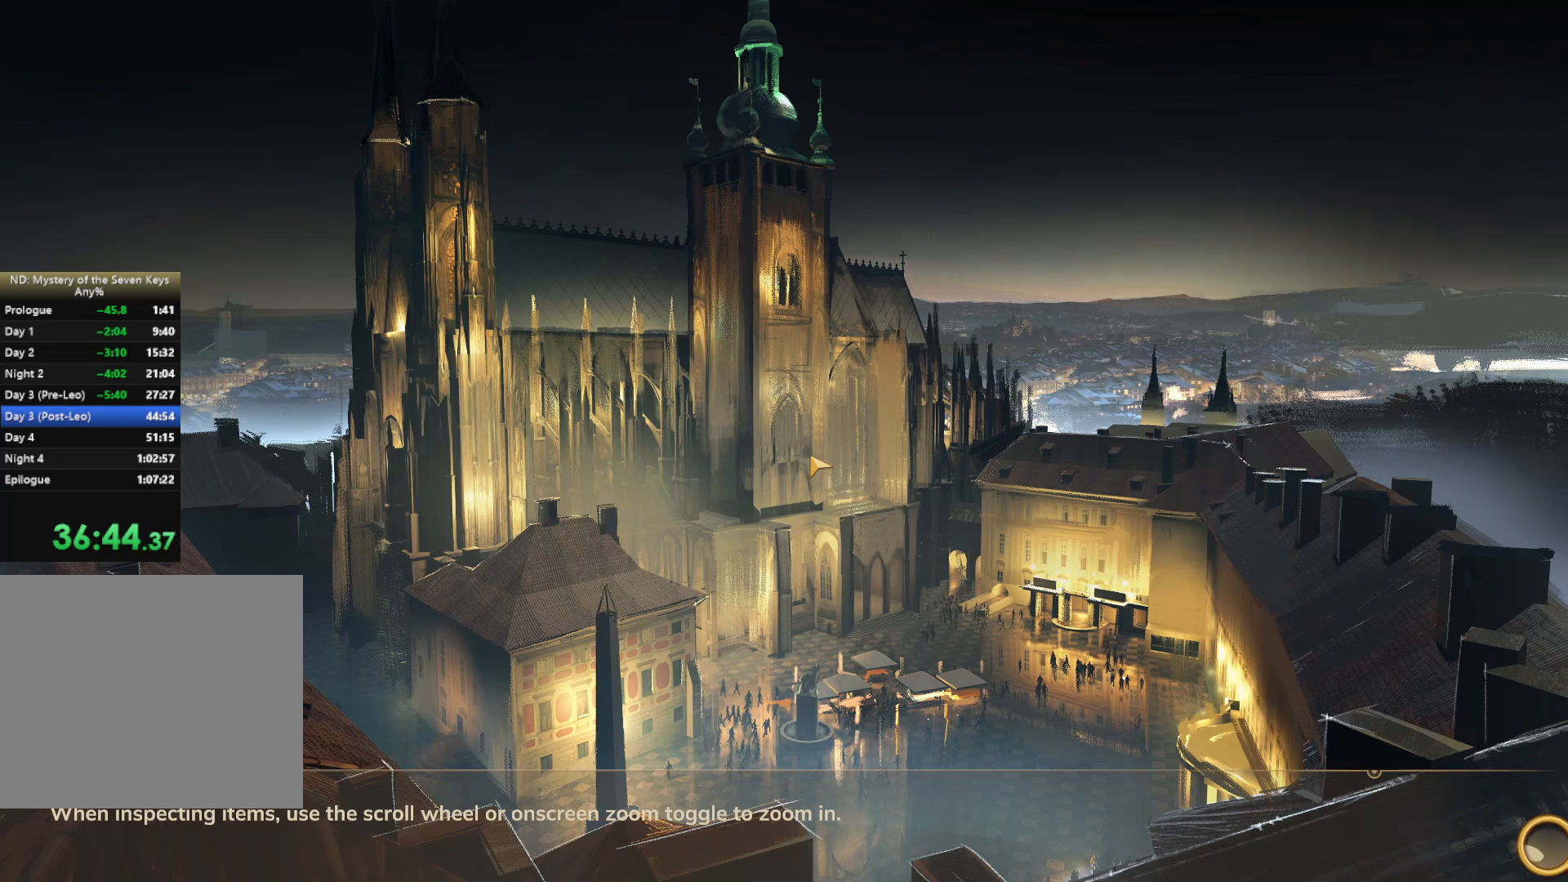
{"keys": ["w"], "mouse": [], "events": []}
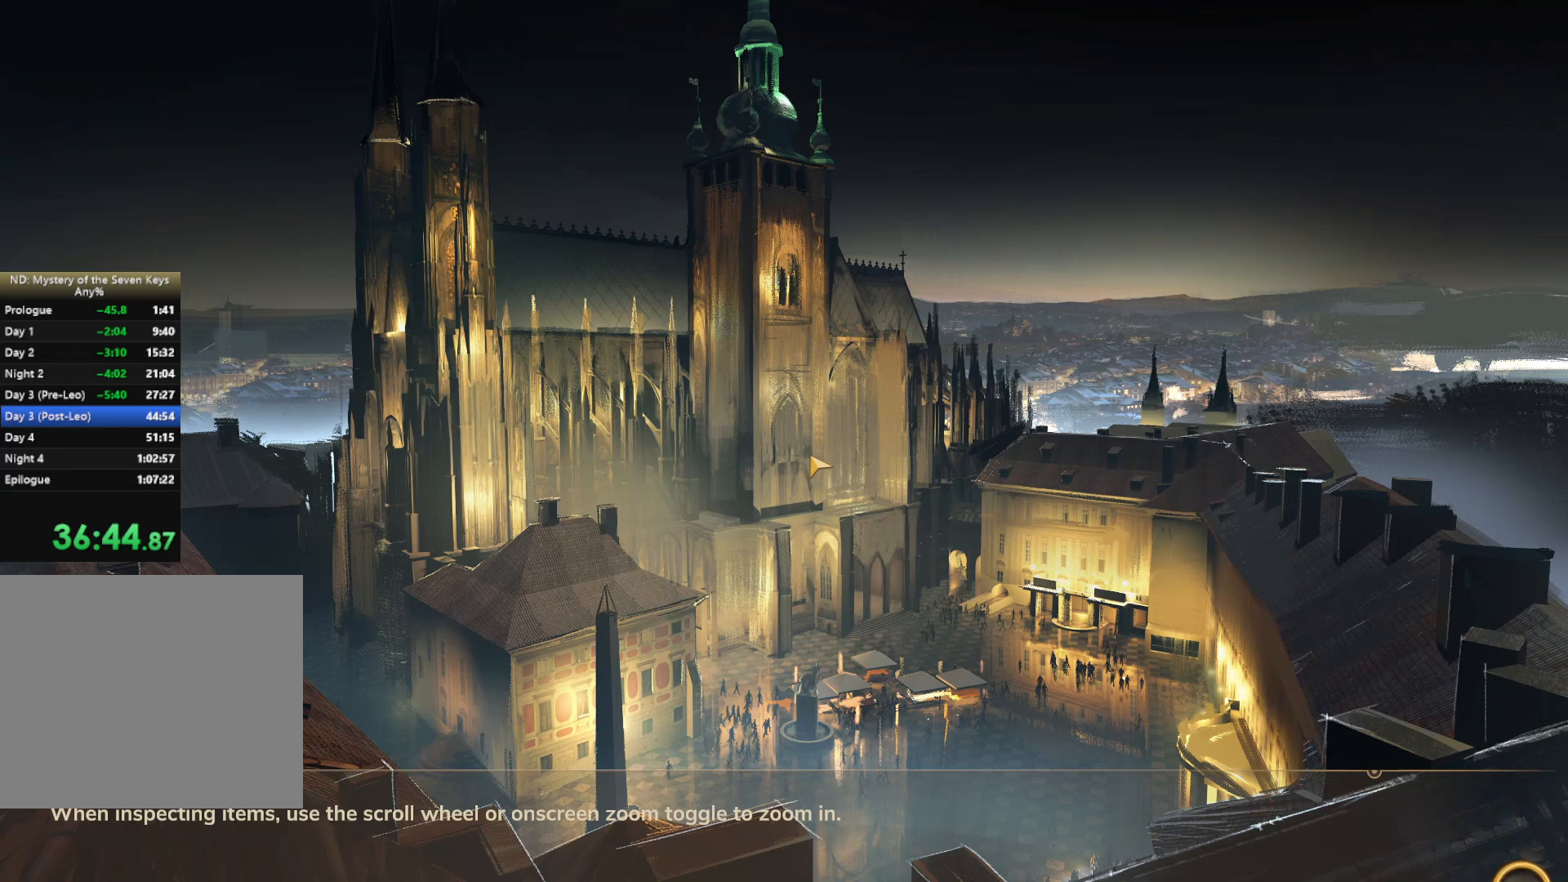
{"keys": ["w"], "mouse": [], "events": []}
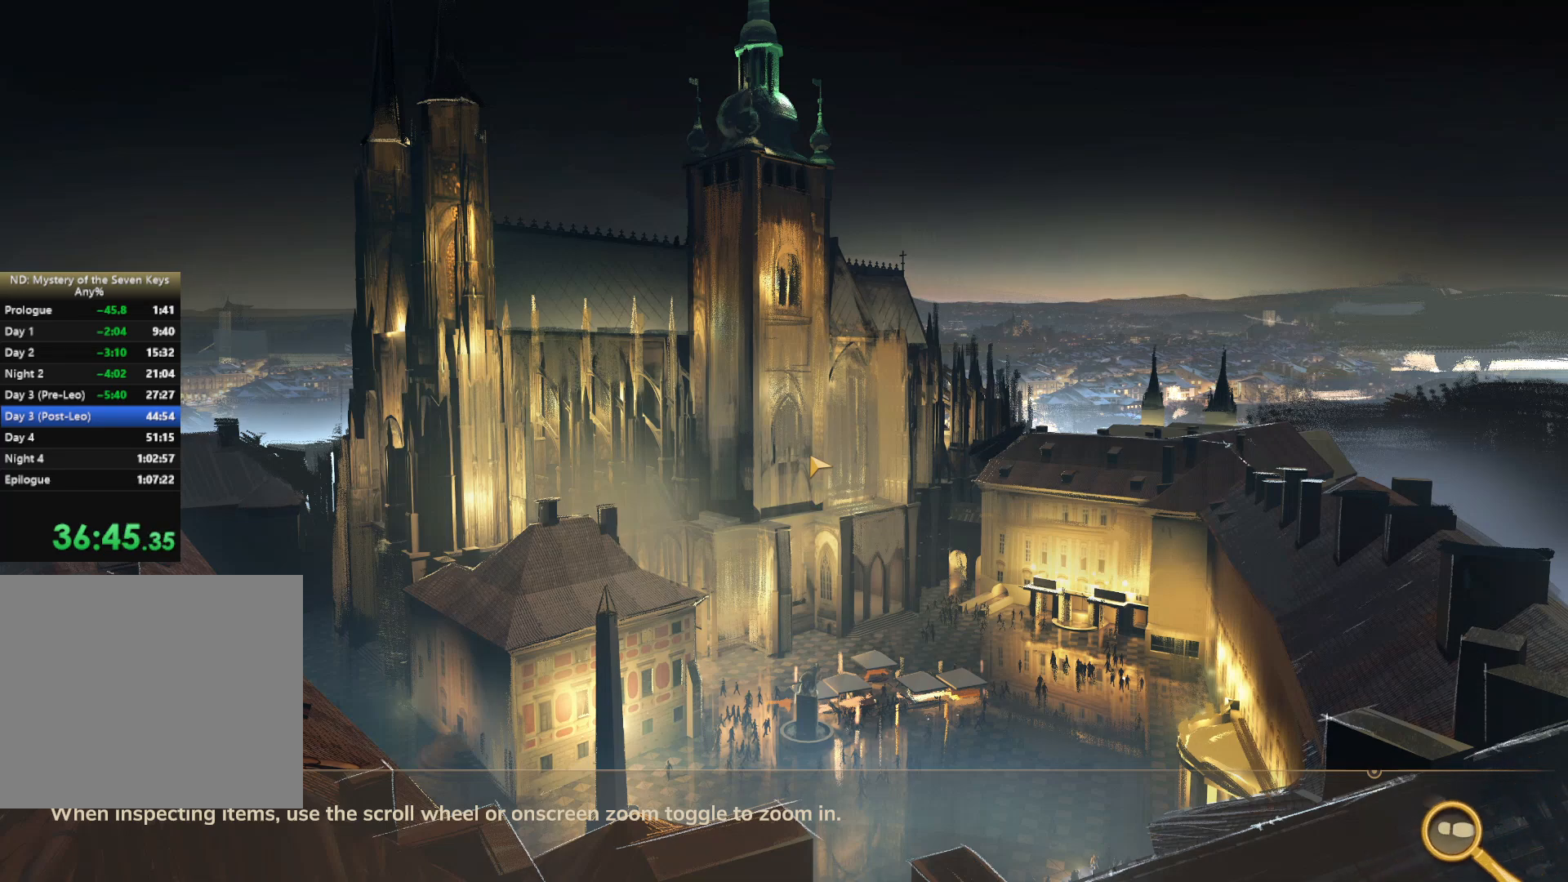
{"keys": ["w"], "mouse": [], "events": []}
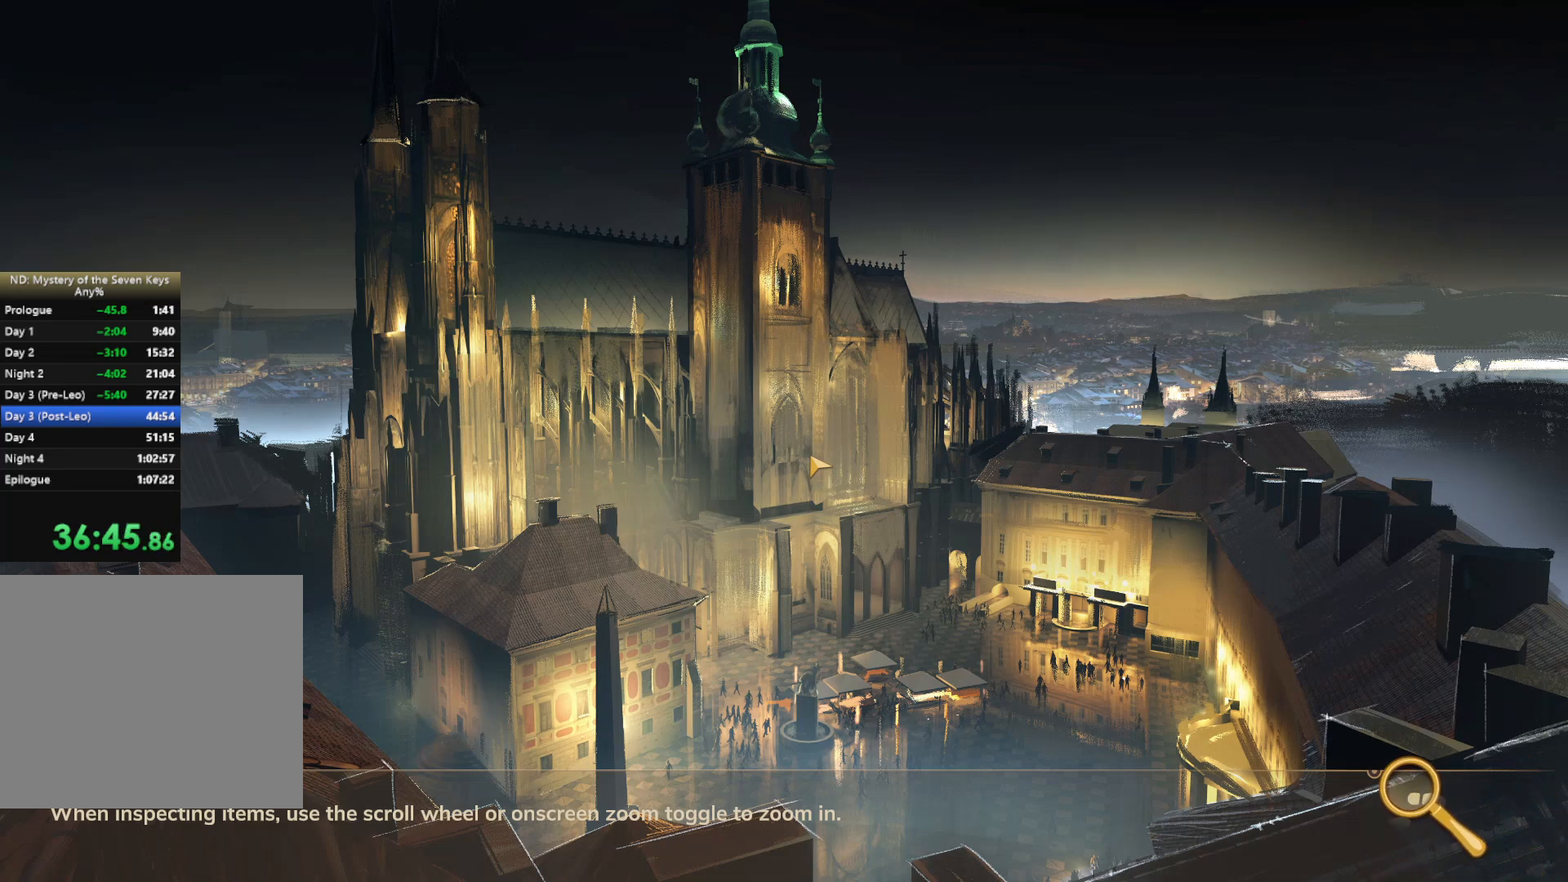
{"keys": ["w"], "mouse": [], "events": []}
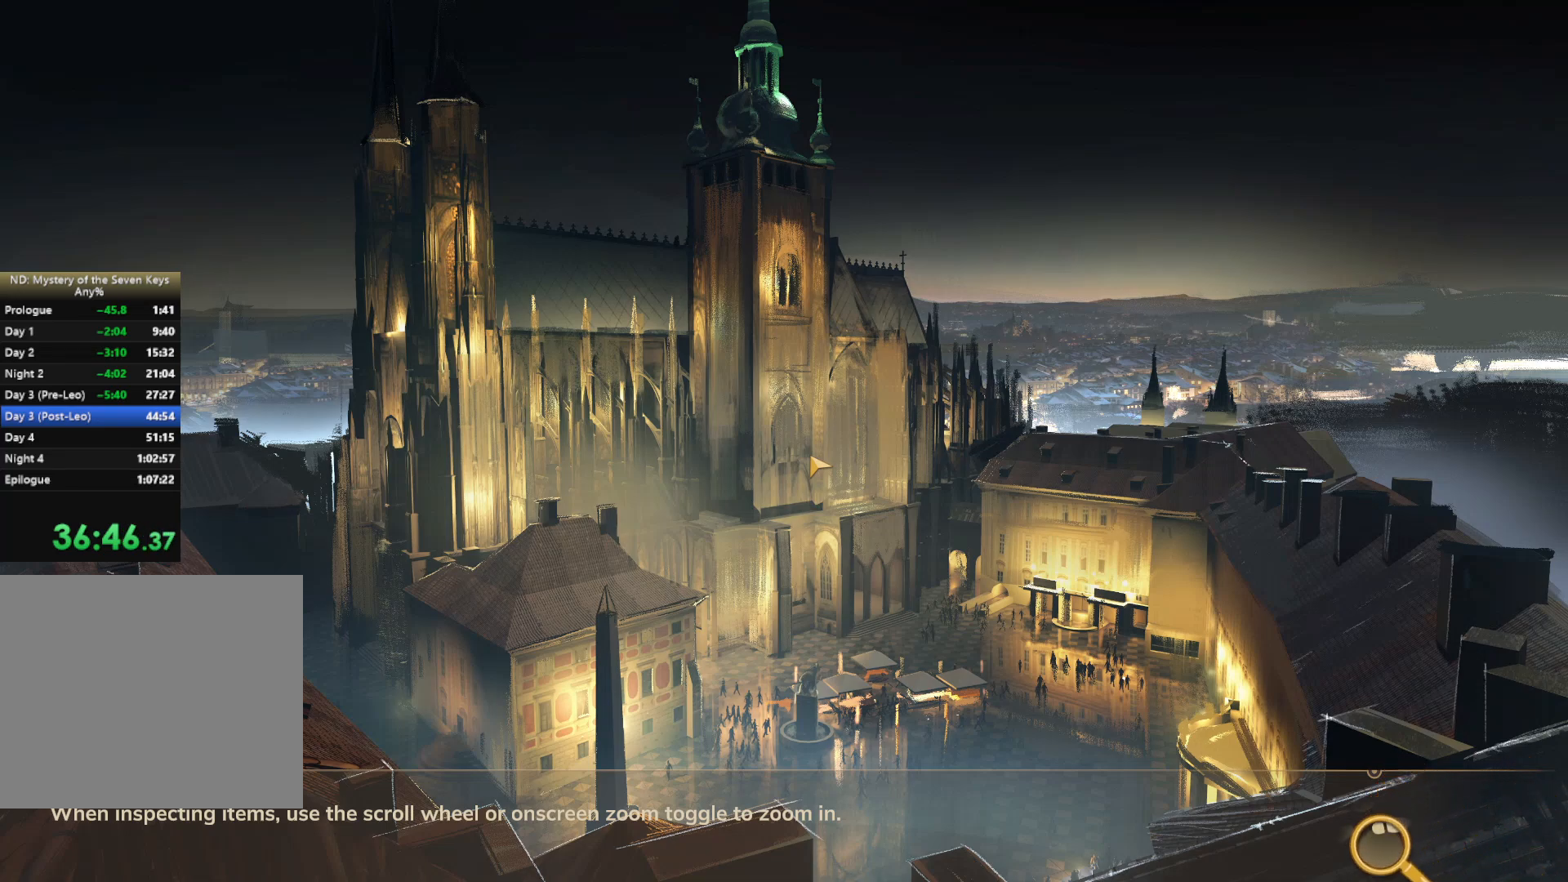
{"keys": ["w"], "mouse": [], "events": []}
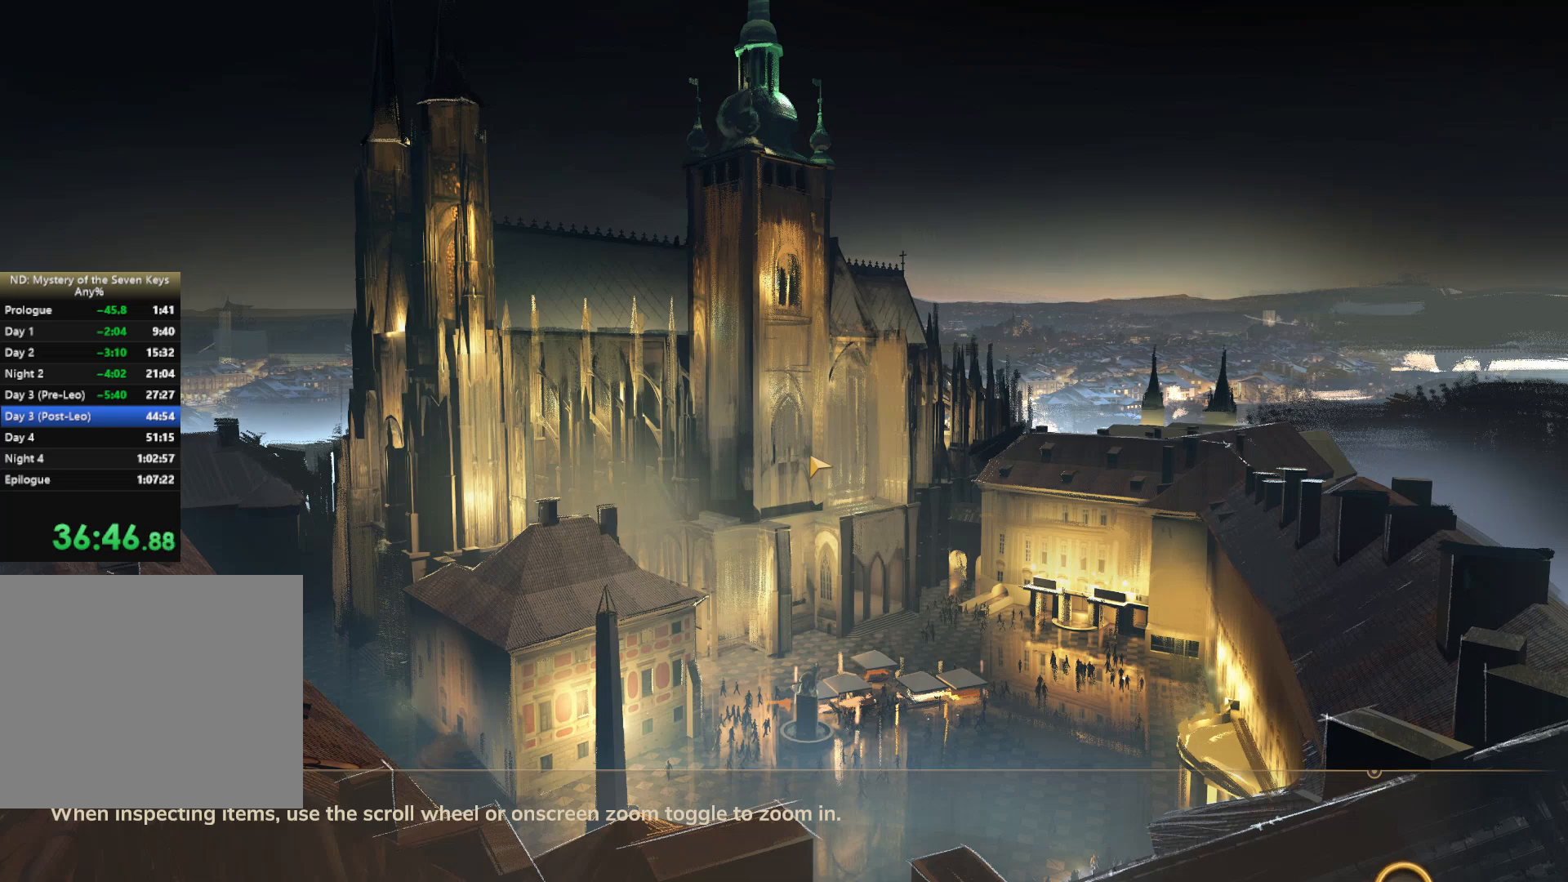
{"keys": ["w"], "mouse": [], "events": []}
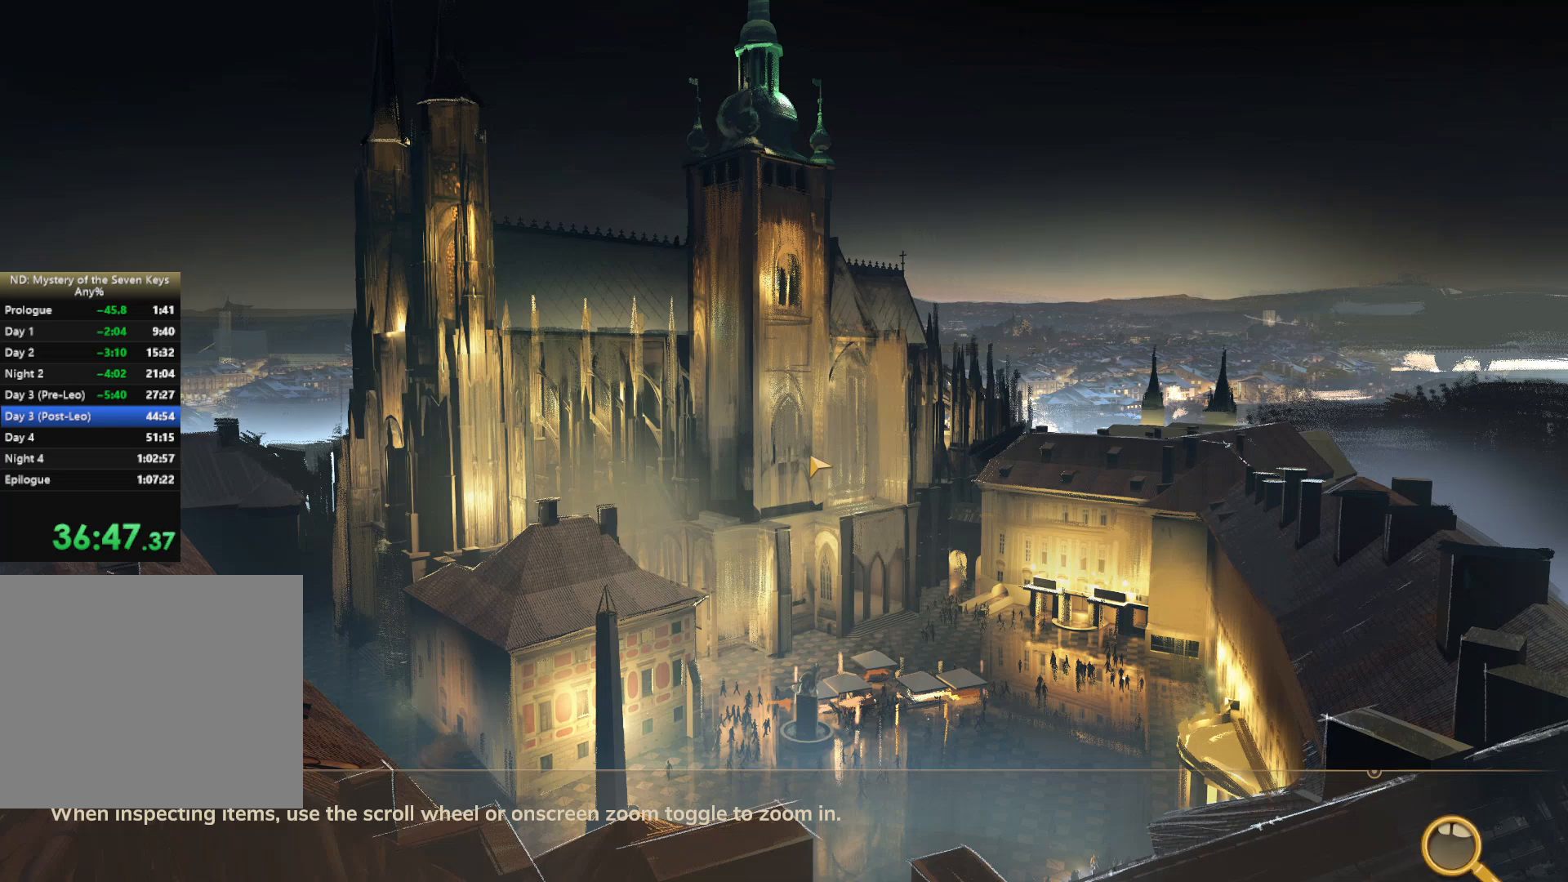
{"keys": ["w"], "mouse": [], "events": []}
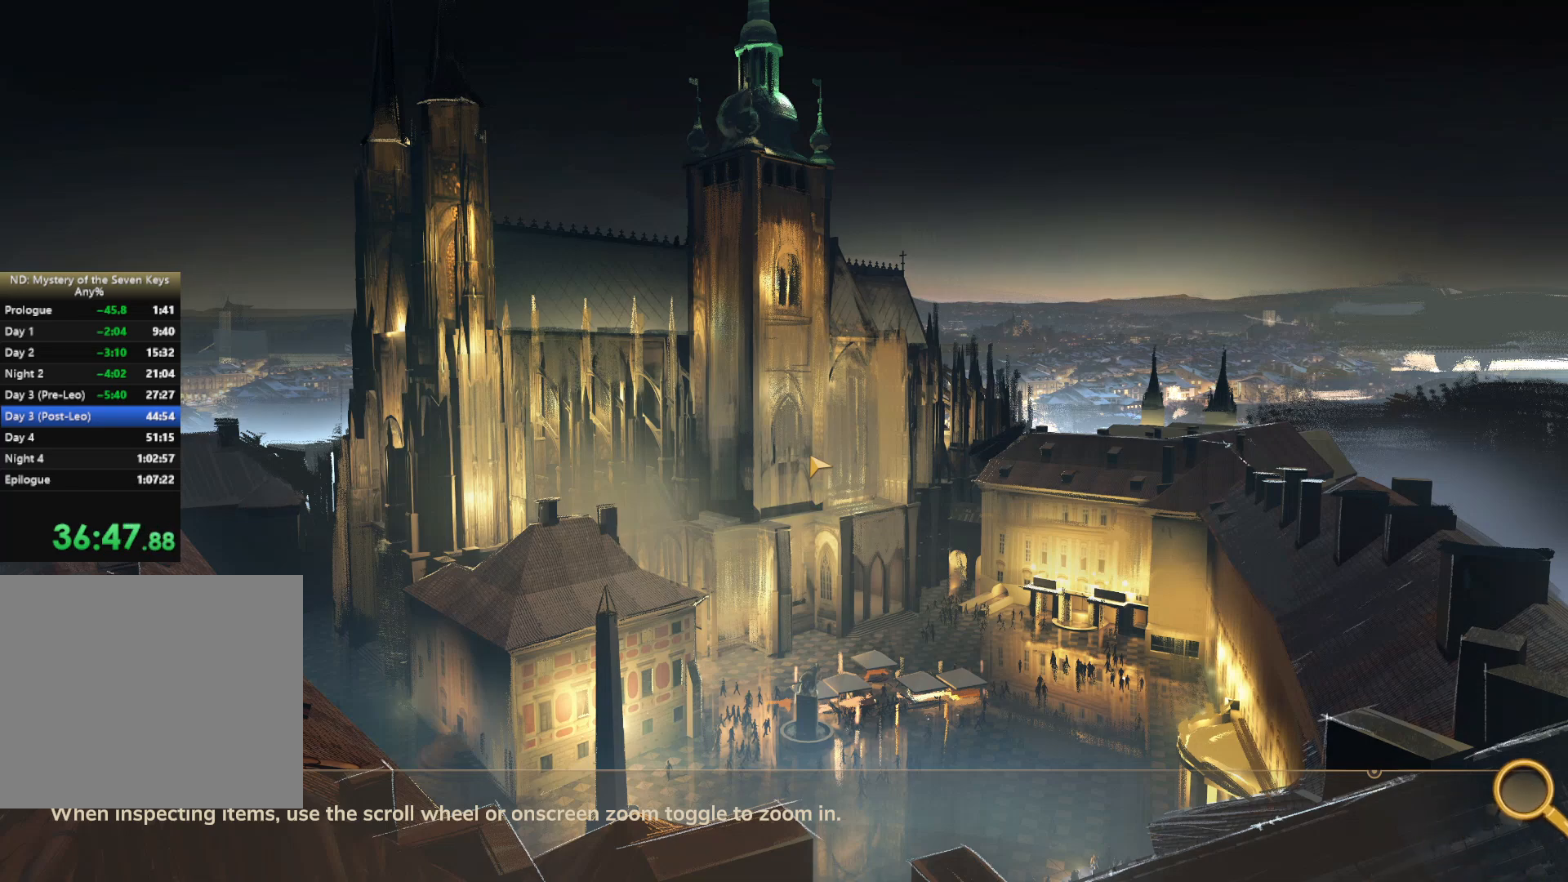
{"keys": ["w"], "mouse": [], "events": []}
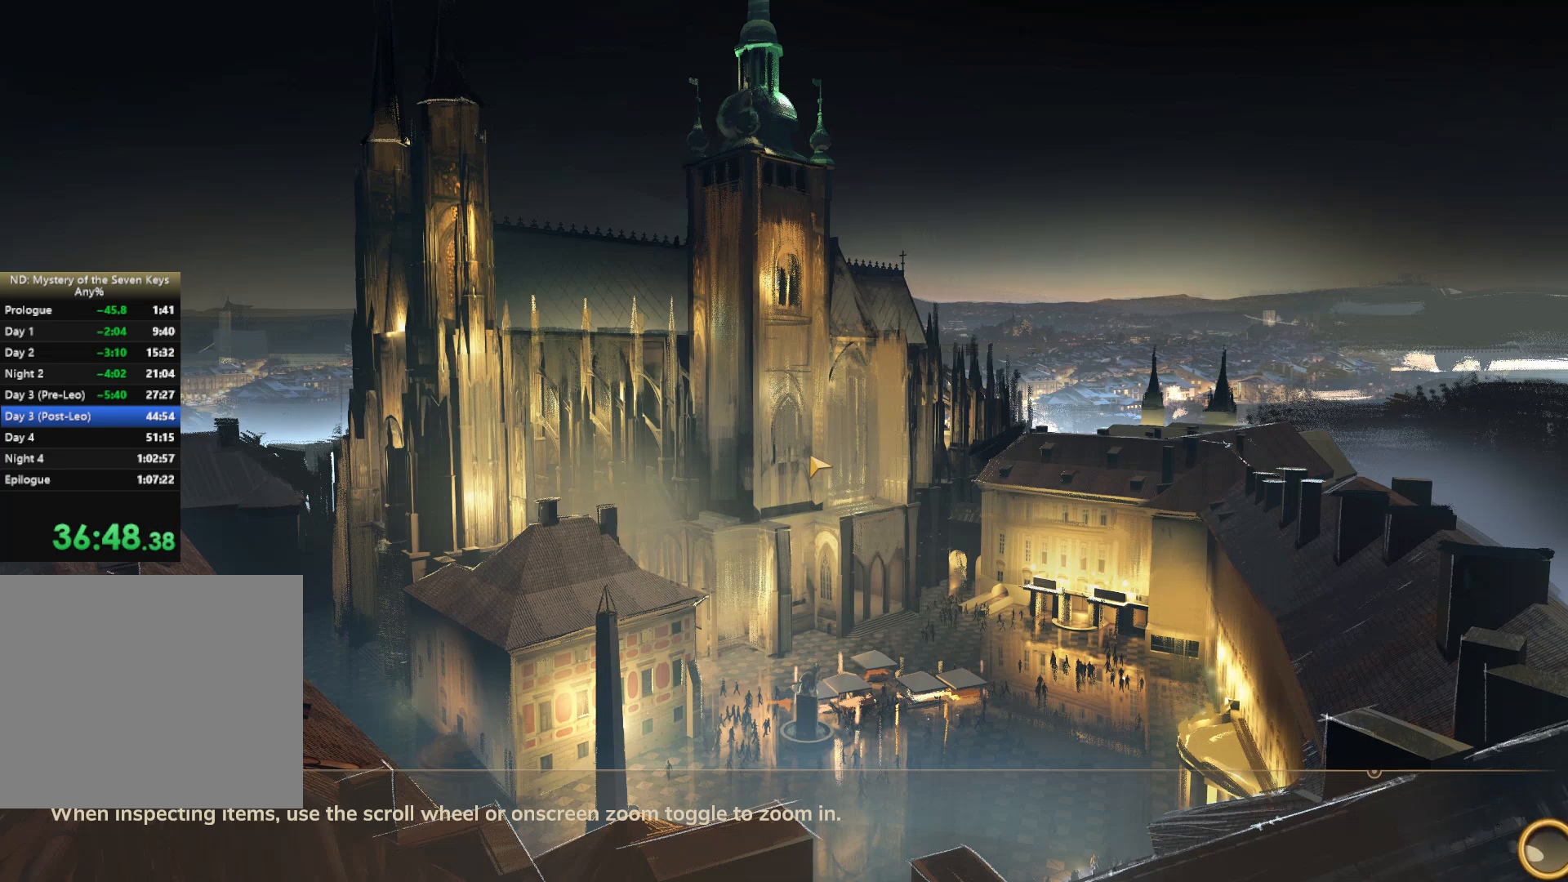
{"keys": ["w"], "mouse": [], "events": []}